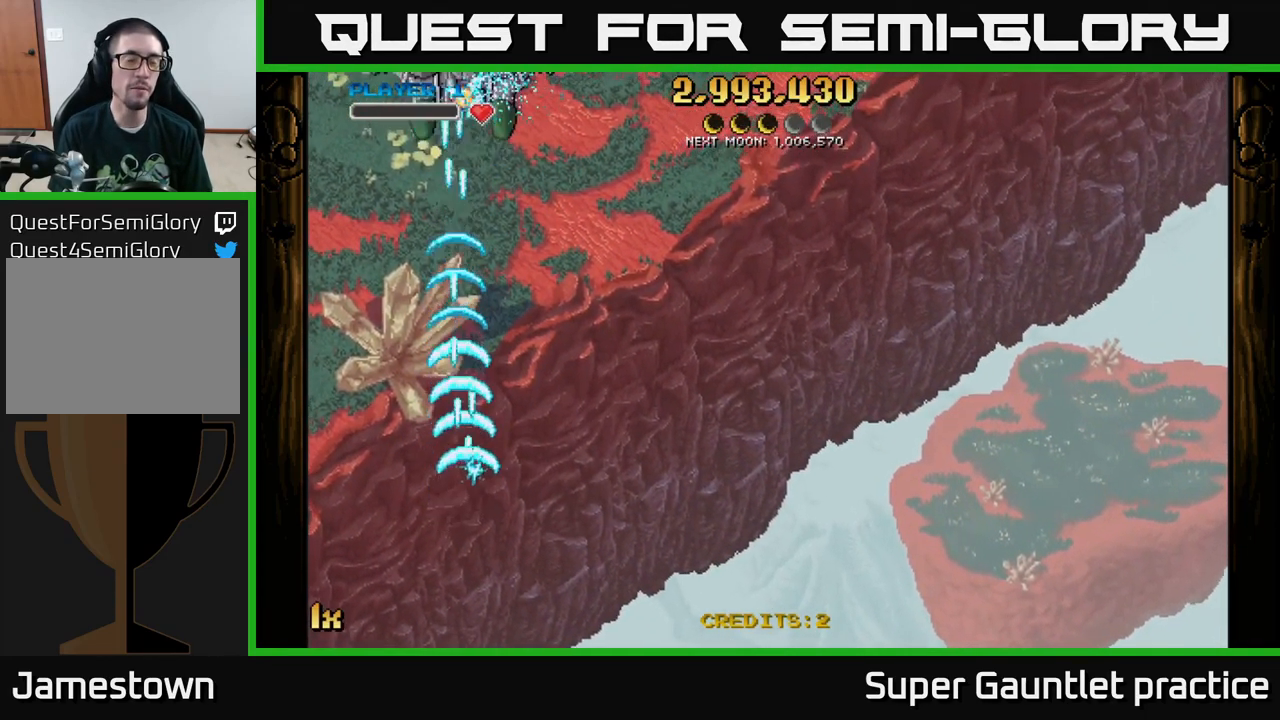
Gameplay with a controller (Xbox layout); each line is a JSON object with the inputs held at the frame after it. "events" lists button and stick changes between this image and that frame as [ms after this image, input, new state], when the widget could be followed in between. Not read: right_stick.
{"buttons": [], "left_stick": "up", "events": [[200, "left_stick", "down-left"], [300, "left_stick", "up"], [333, "A", "up"]]}
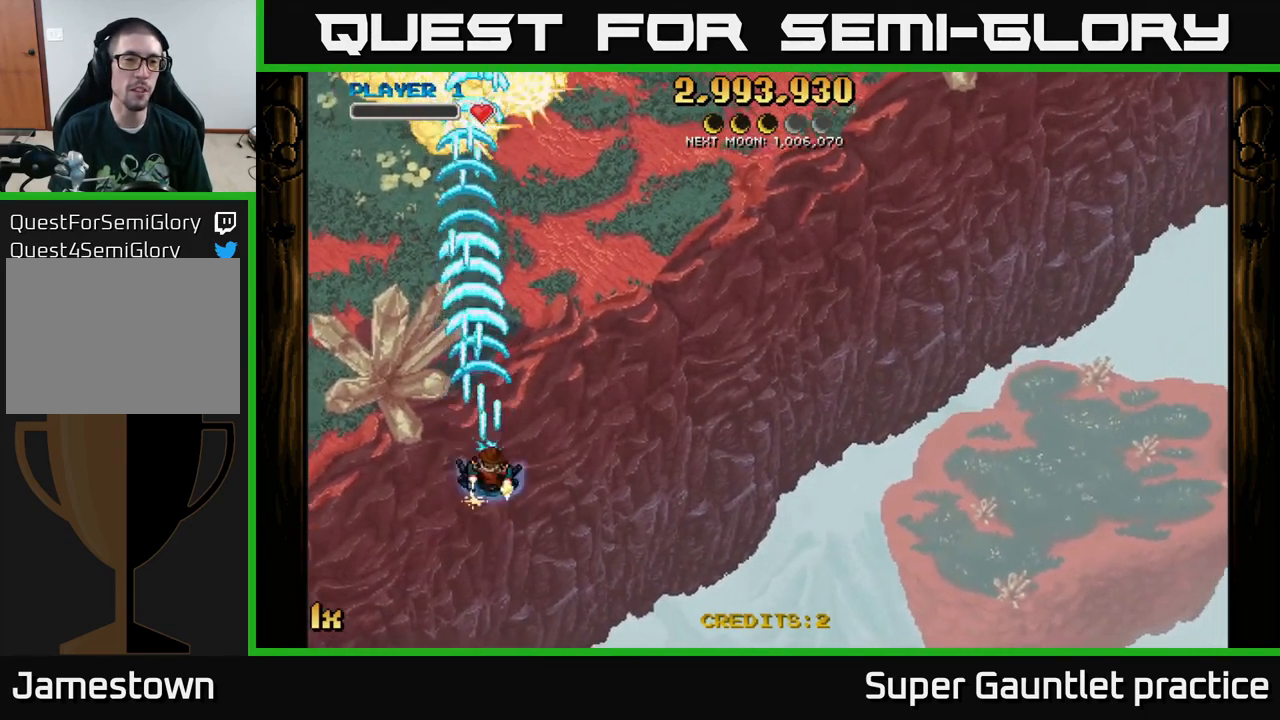
{"buttons": [], "left_stick": "up", "events": [[67, "A", "down"], [333, "A", "up"]]}
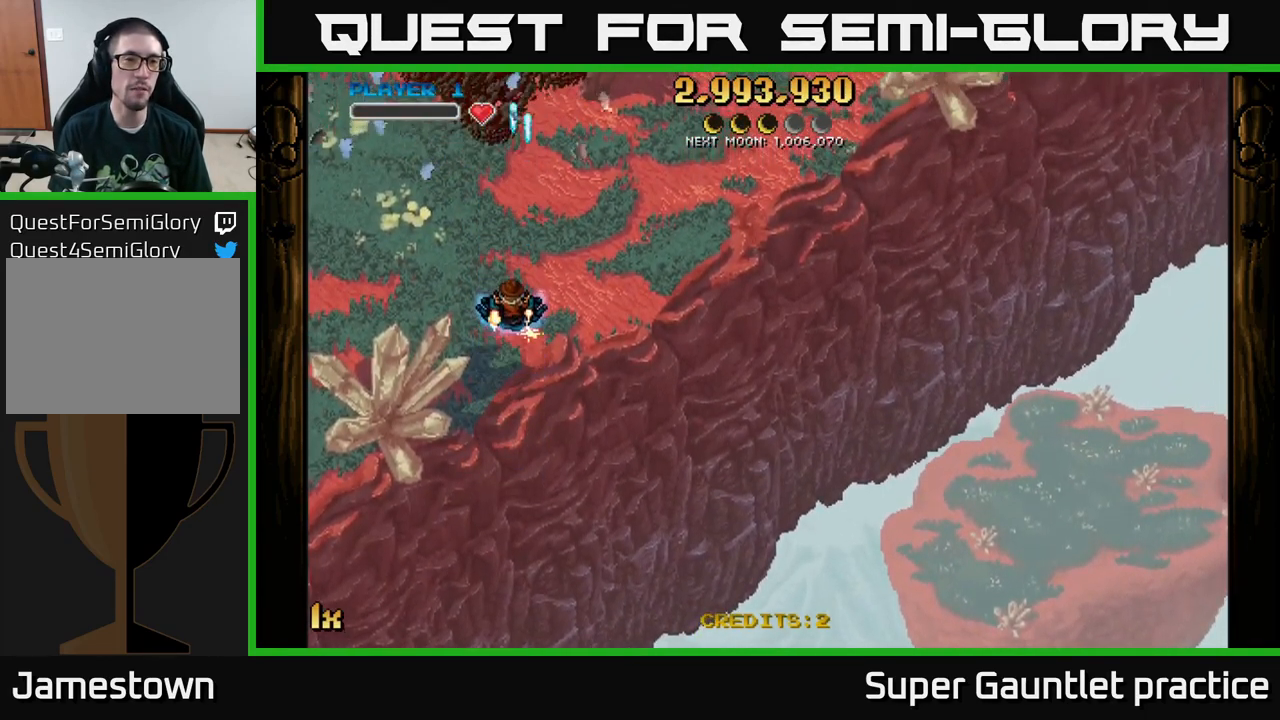
{"buttons": [], "left_stick": "up", "events": [[67, "left_stick", "up-left"], [300, "left_stick", "up"]]}
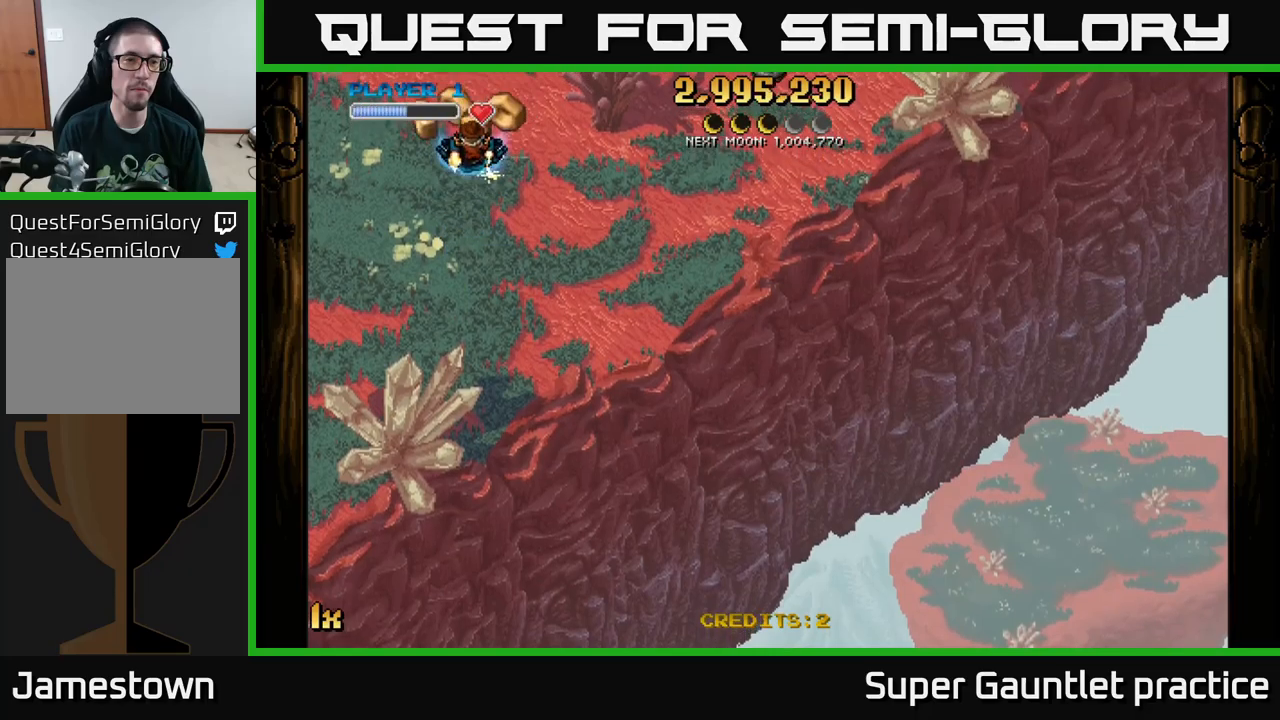
{"buttons": [], "left_stick": "down", "events": [[17, "left_stick", "up-right"], [167, "left_stick", "down"]]}
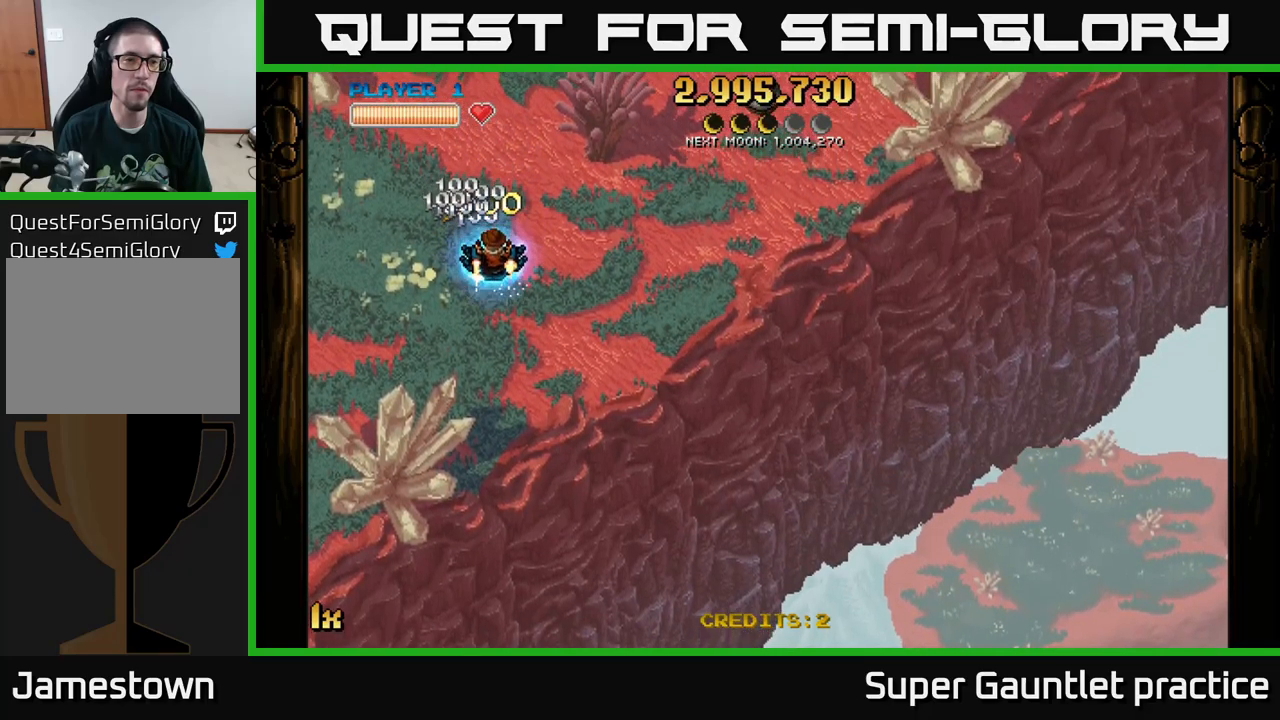
{"buttons": [], "left_stick": "down-right", "events": [[267, "left_stick", "down-right"]]}
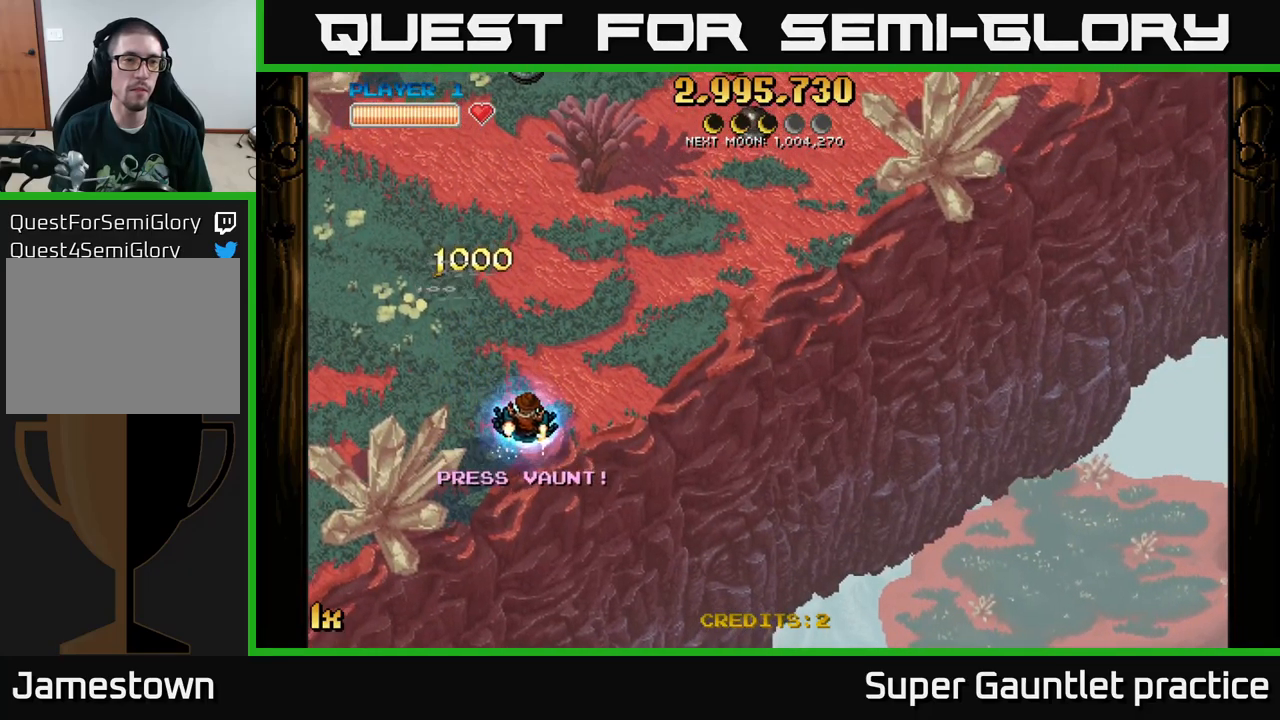
{"buttons": [], "left_stick": "center", "events": [[467, "left_stick", "center"]]}
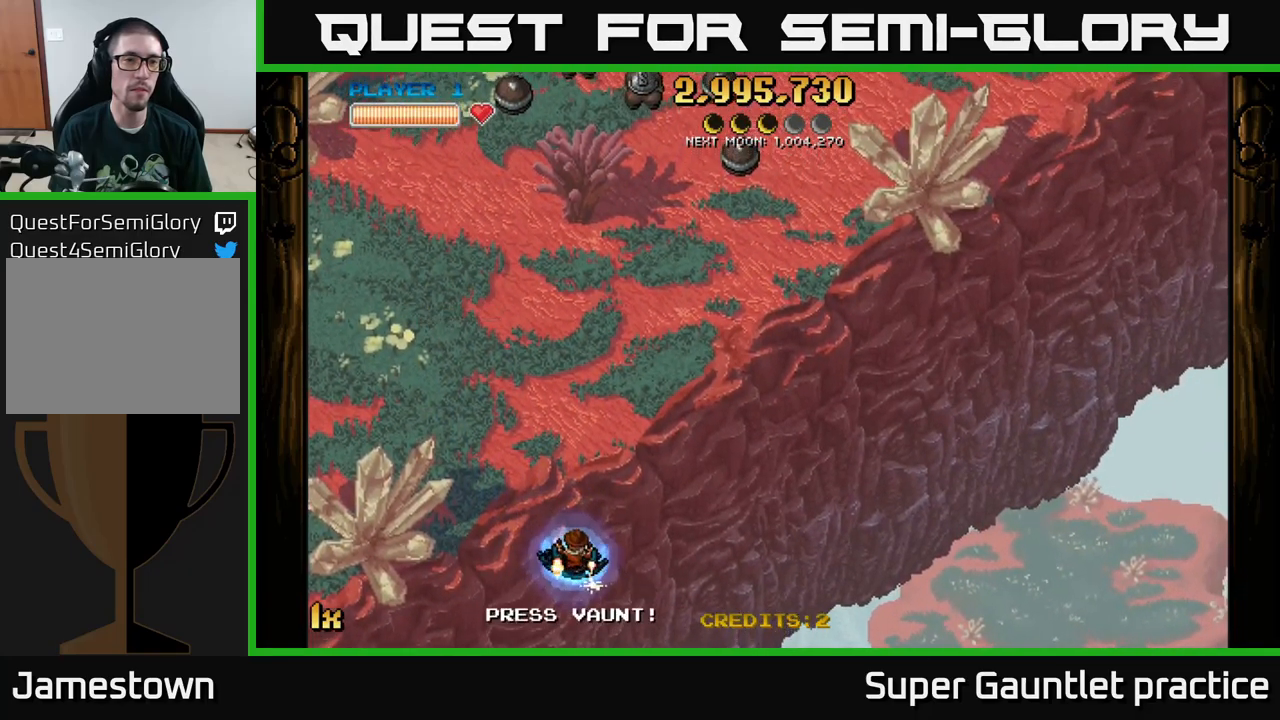
{"buttons": ["A"], "left_stick": "up", "events": [[100, "L1", "down"], [167, "left_stick", "up-right"], [233, "L1", "up"], [333, "A", "down"], [400, "left_stick", "up"]]}
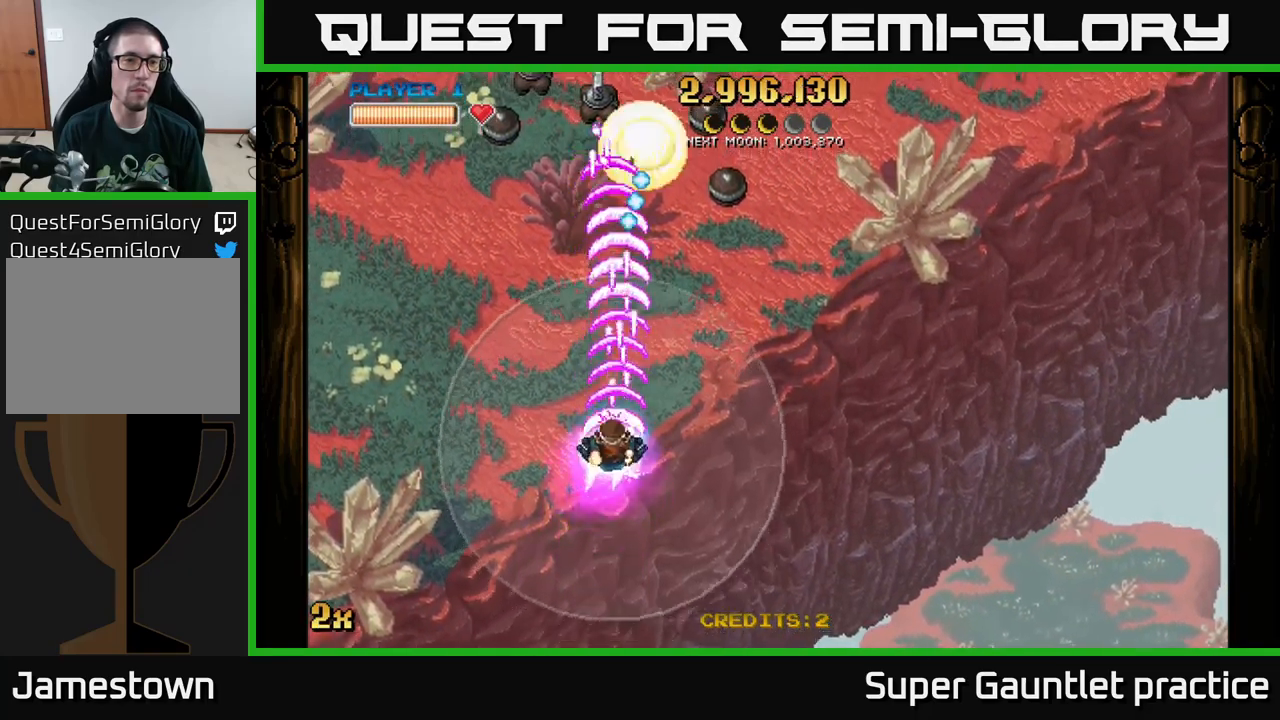
{"buttons": ["A"], "left_stick": "up-left", "events": [[67, "left_stick", "up-left"], [283, "left_stick", "center"], [400, "left_stick", "up-left"]]}
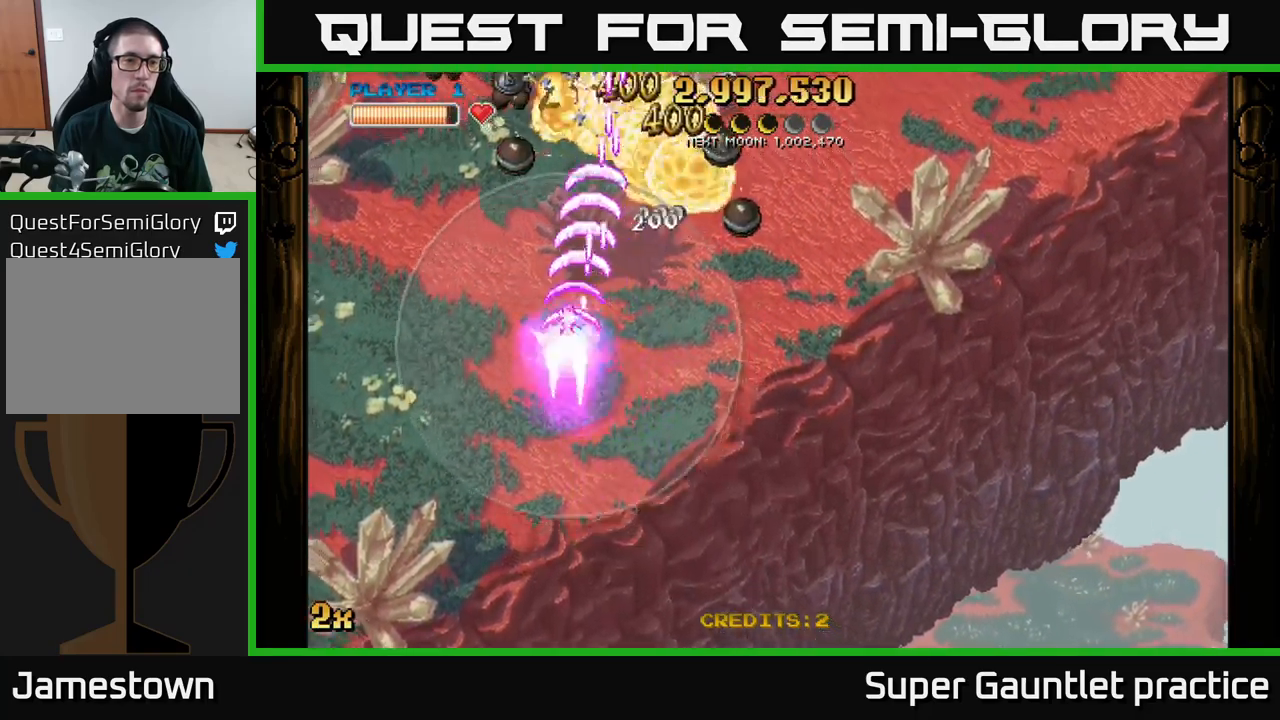
{"buttons": ["A"], "left_stick": "down", "events": [[67, "left_stick", "up-right"], [267, "left_stick", "down-left"], [333, "left_stick", "down-right"], [450, "left_stick", "down"]]}
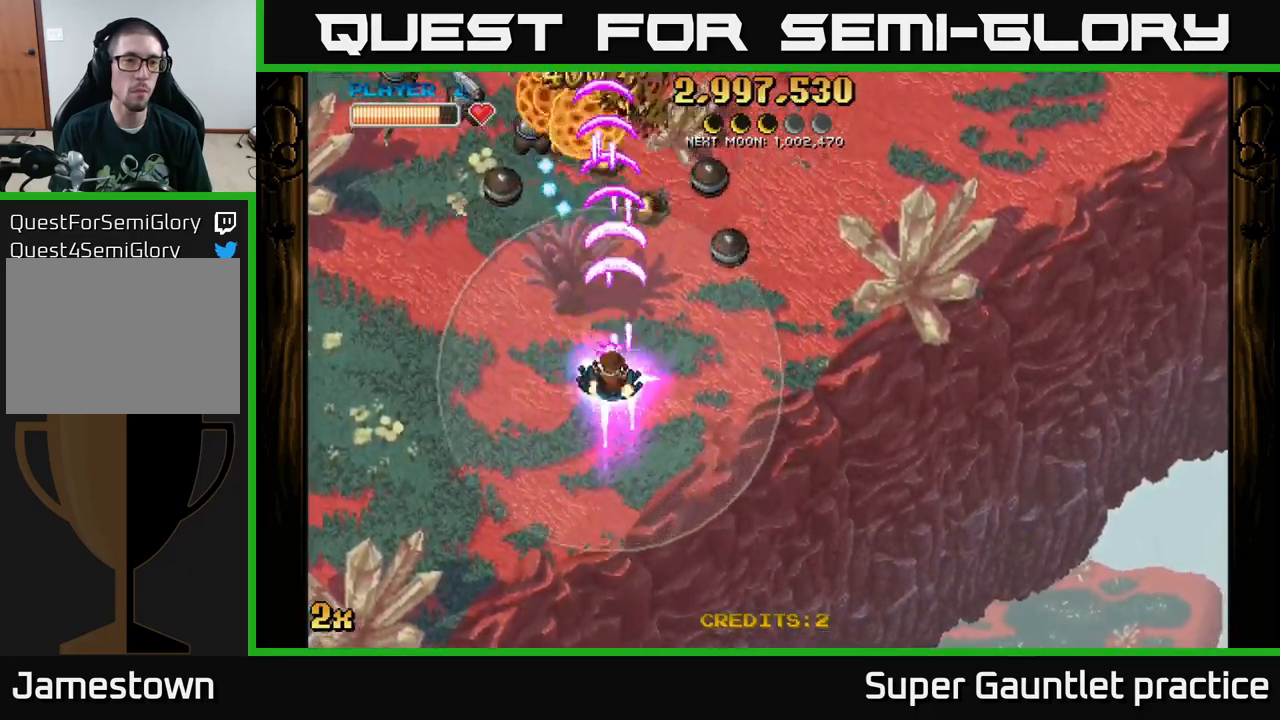
{"buttons": ["A"], "left_stick": "down-right", "events": [[17, "left_stick", "down-left"], [133, "left_stick", "down-right"], [283, "left_stick", "down-left"], [450, "left_stick", "down-right"]]}
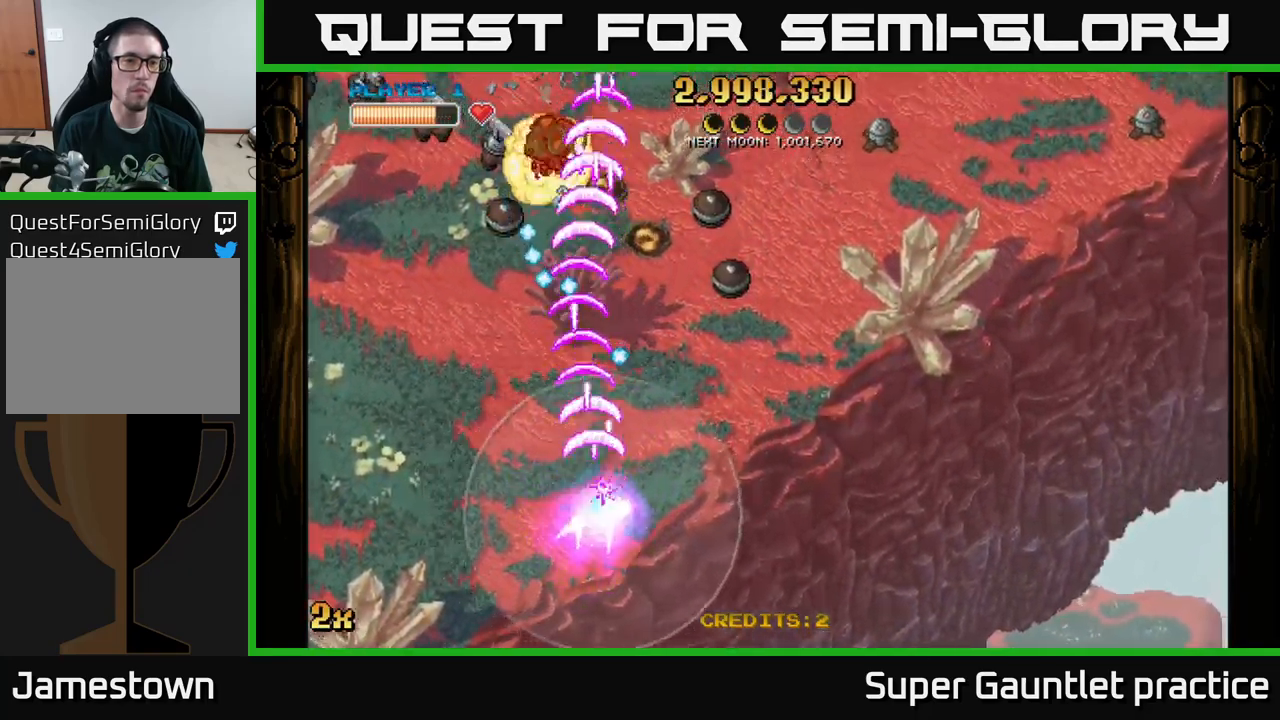
{"buttons": [], "left_stick": "right", "events": [[100, "left_stick", "right"], [217, "left_stick", "down-right"], [383, "left_stick", "right"], [483, "A", "up"]]}
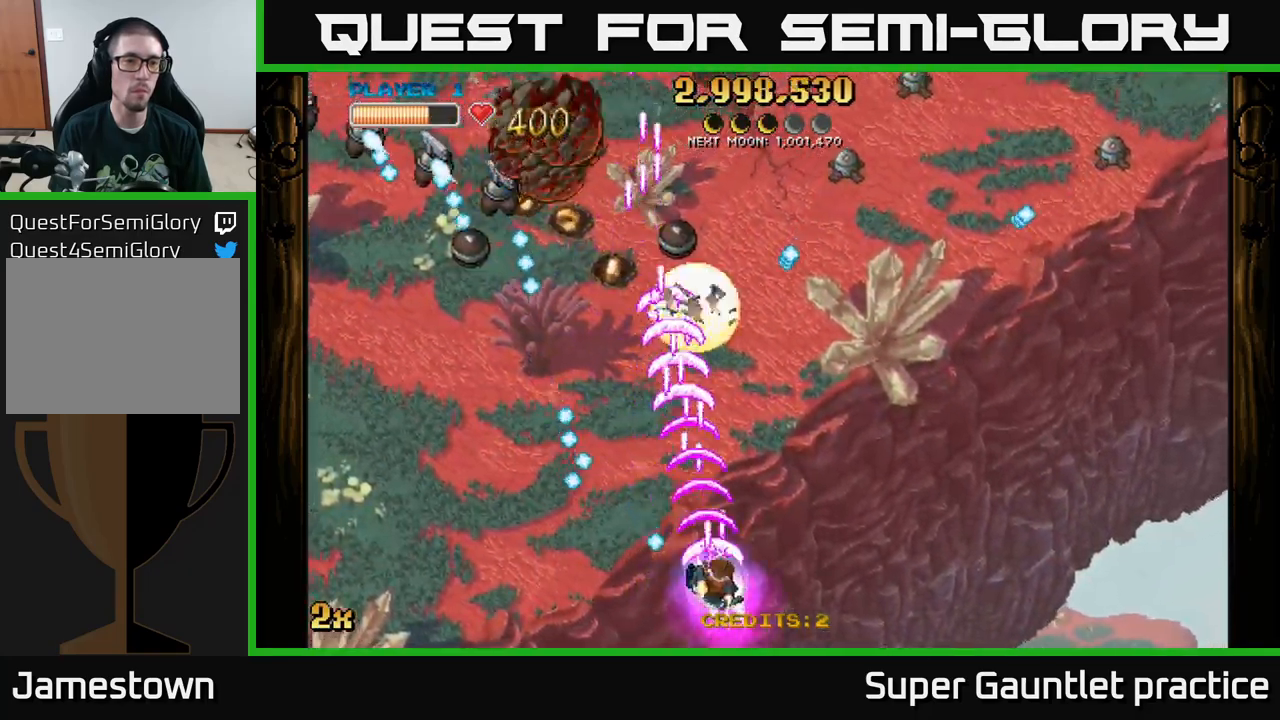
{"buttons": [], "left_stick": "right", "events": [[117, "left_stick", "up-right"], [317, "left_stick", "right"]]}
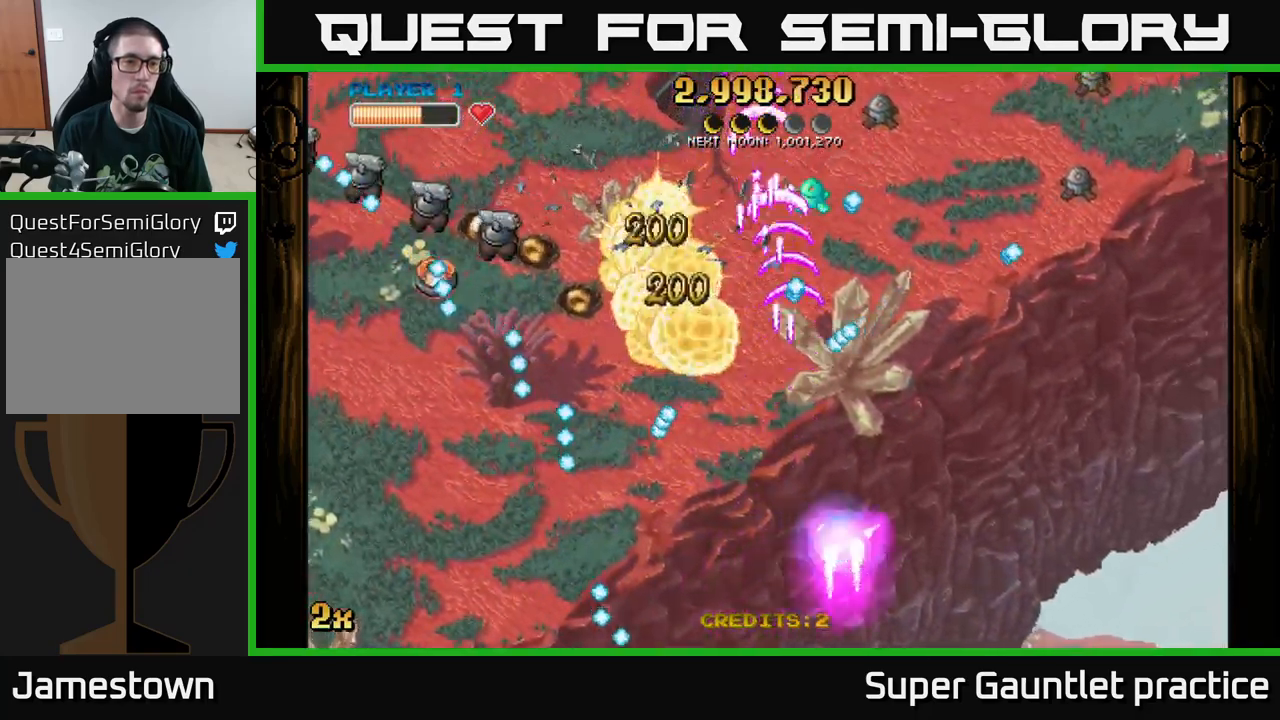
{"buttons": ["A", "X"], "left_stick": "up-left", "events": [[233, "left_stick", "center"], [283, "left_stick", "left"], [384, "left_stick", "up-left"], [417, "A", "down"], [450, "X", "down"]]}
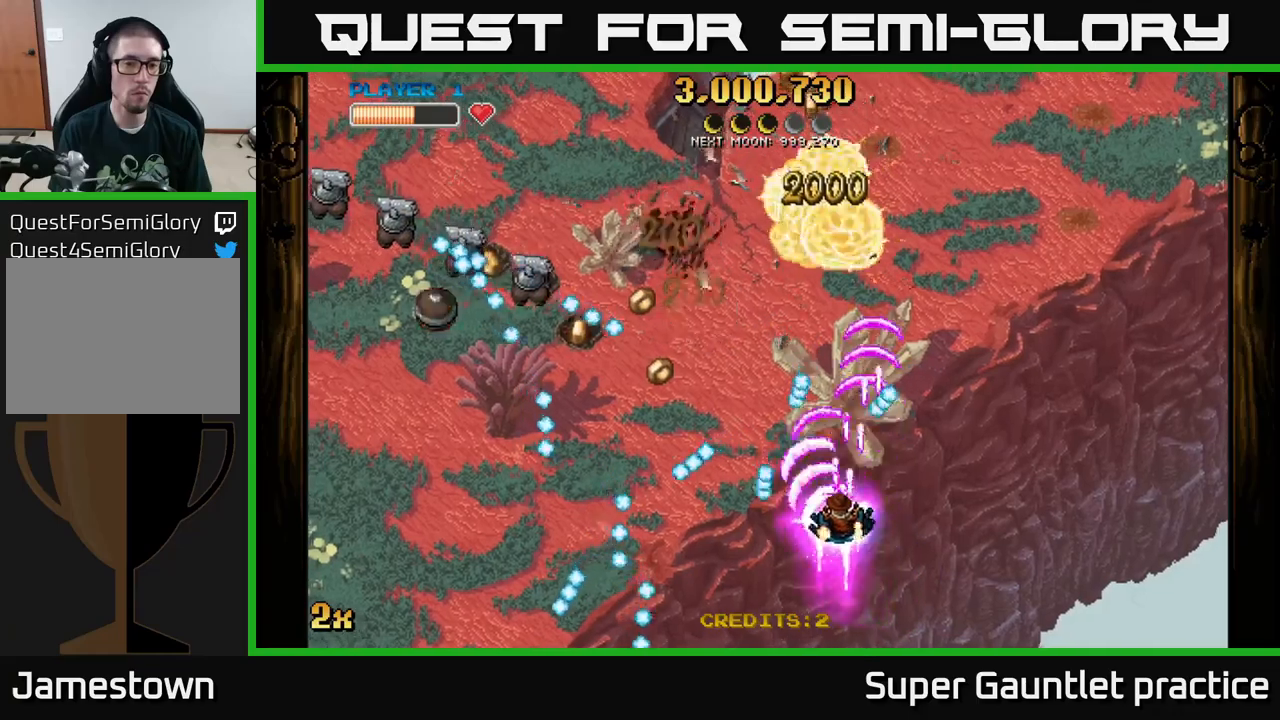
{"buttons": ["A"], "left_stick": "up-left", "events": [[34, "X", "up"], [167, "left_stick", "down-left"], [467, "left_stick", "up-left"]]}
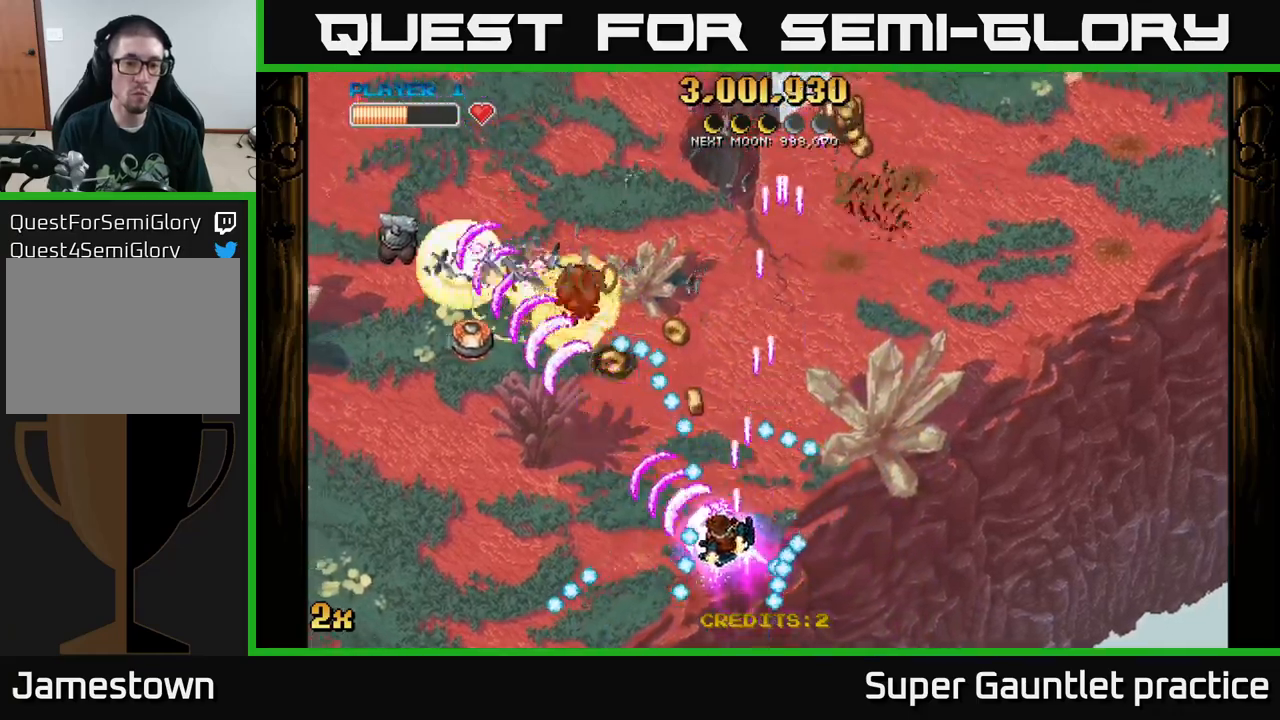
{"buttons": ["A"], "left_stick": "up-right", "events": [[117, "left_stick", "down-left"], [300, "left_stick", "left"], [450, "left_stick", "up"], [500, "left_stick", "up-right"]]}
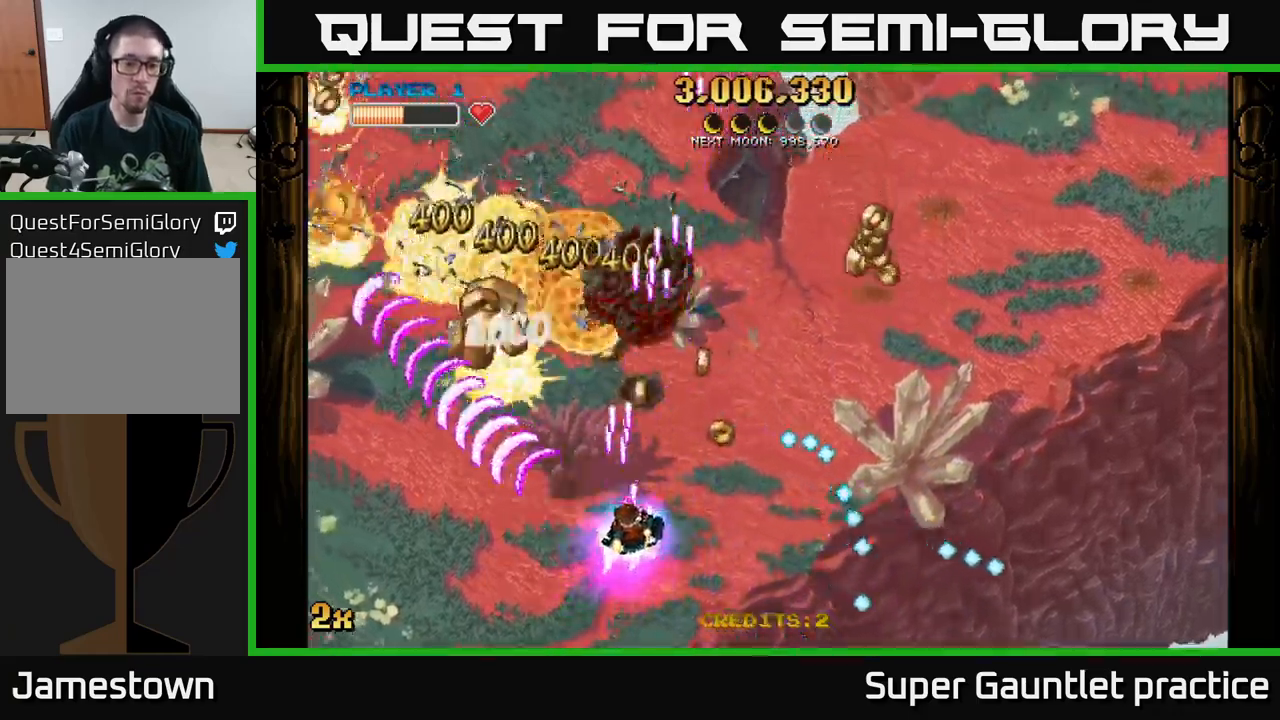
{"buttons": ["A"], "left_stick": "left", "events": [[84, "X", "down"], [217, "X", "up"], [234, "left_stick", "up"], [350, "left_stick", "up-left"], [450, "left_stick", "left"]]}
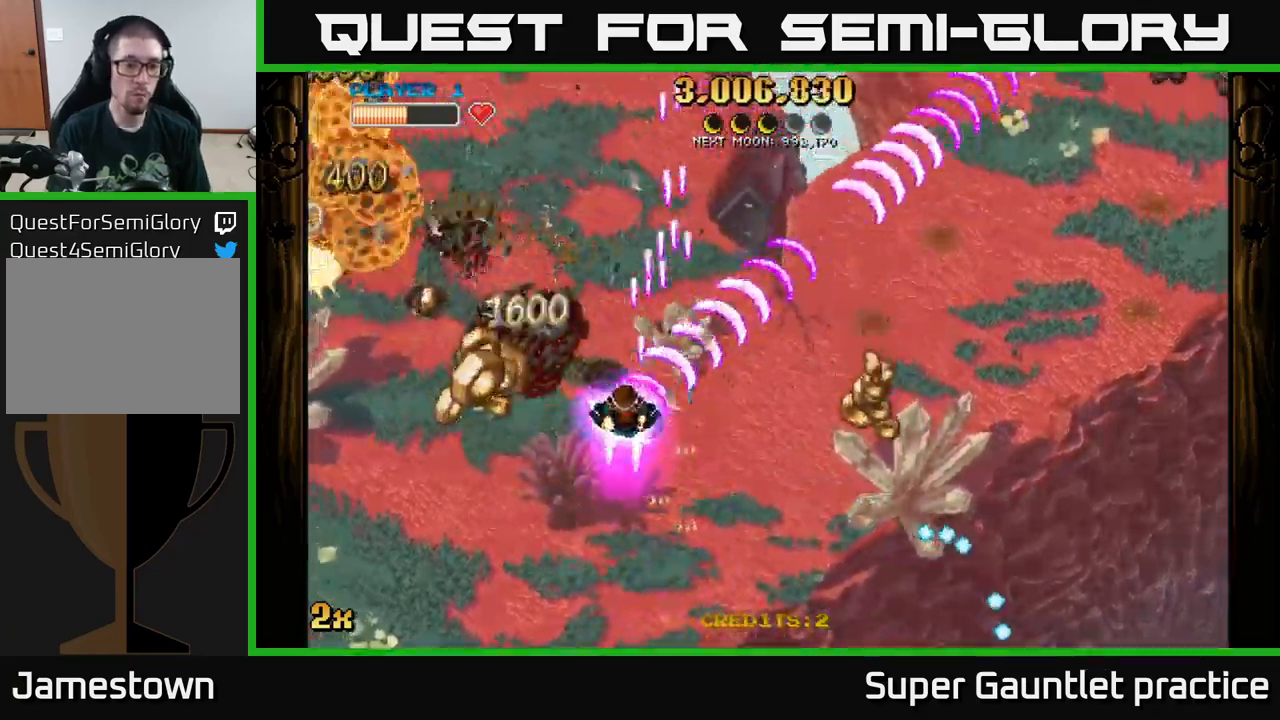
{"buttons": ["A", "X"], "left_stick": "up-left", "events": [[434, "left_stick", "up-left"], [467, "X", "down"]]}
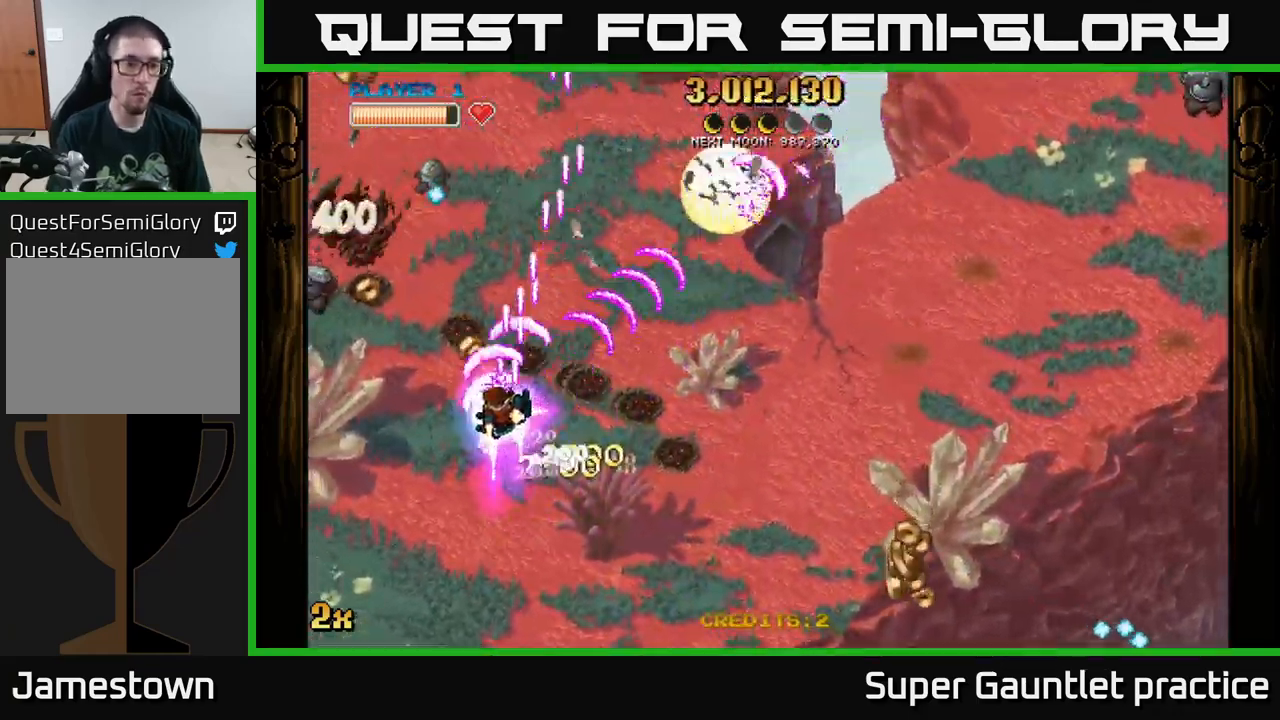
{"buttons": ["A"], "left_stick": "up-left", "events": [[84, "X", "up"], [184, "left_stick", "left"], [484, "left_stick", "up-left"]]}
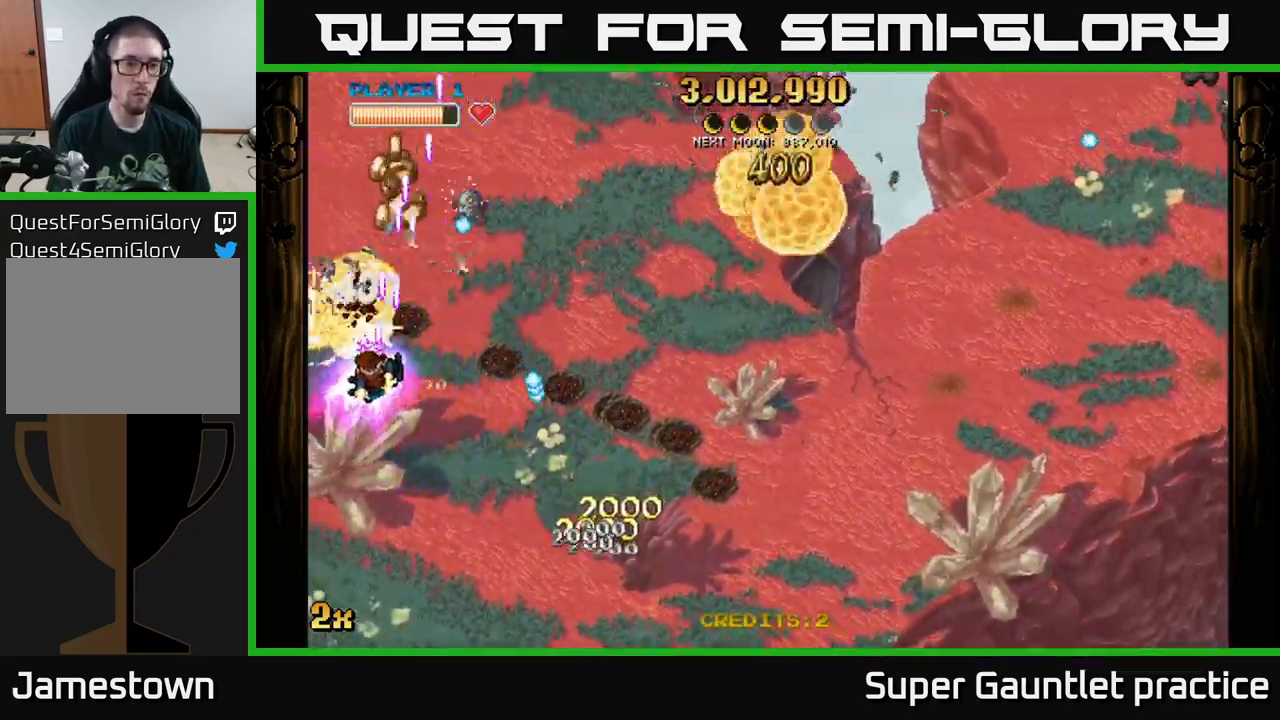
{"buttons": ["A"], "left_stick": "right", "events": [[184, "left_stick", "up-right"], [267, "X", "down"], [350, "X", "up"], [450, "left_stick", "right"]]}
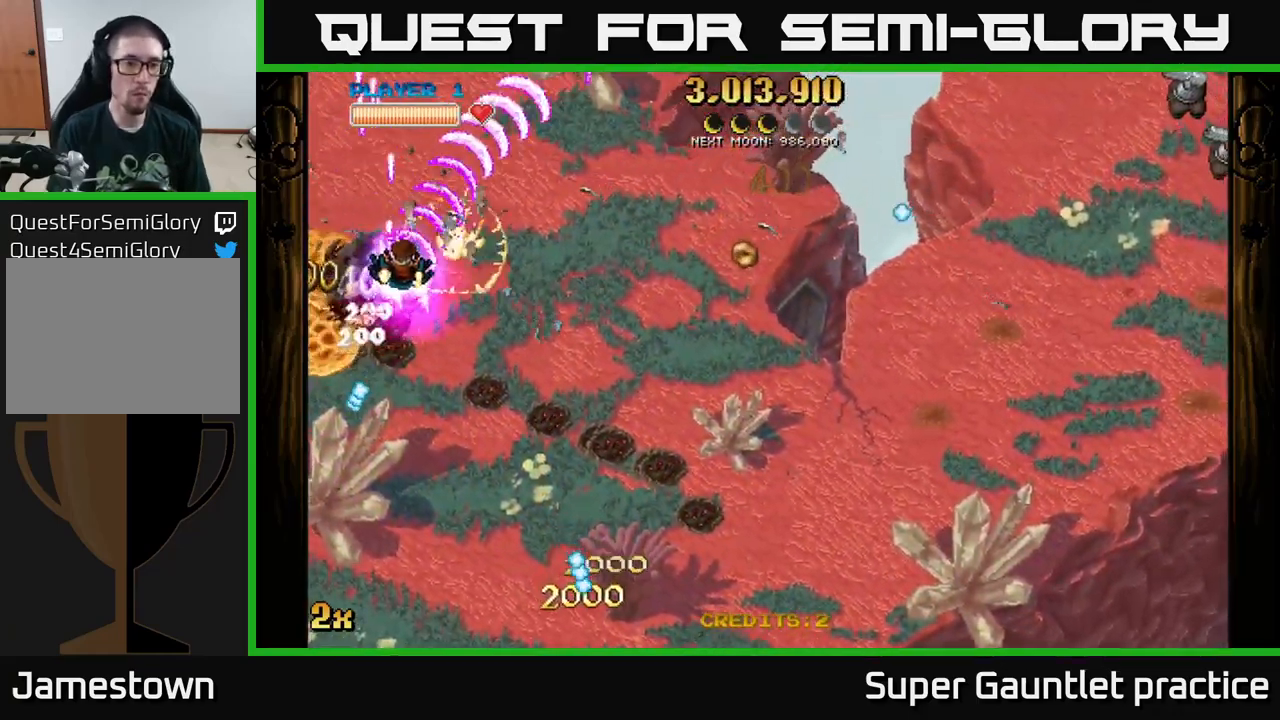
{"buttons": ["A"], "left_stick": "right", "events": [[50, "left_stick", "up-left"], [300, "left_stick", "down-right"], [367, "X", "down"], [367, "left_stick", "right"], [467, "X", "up"]]}
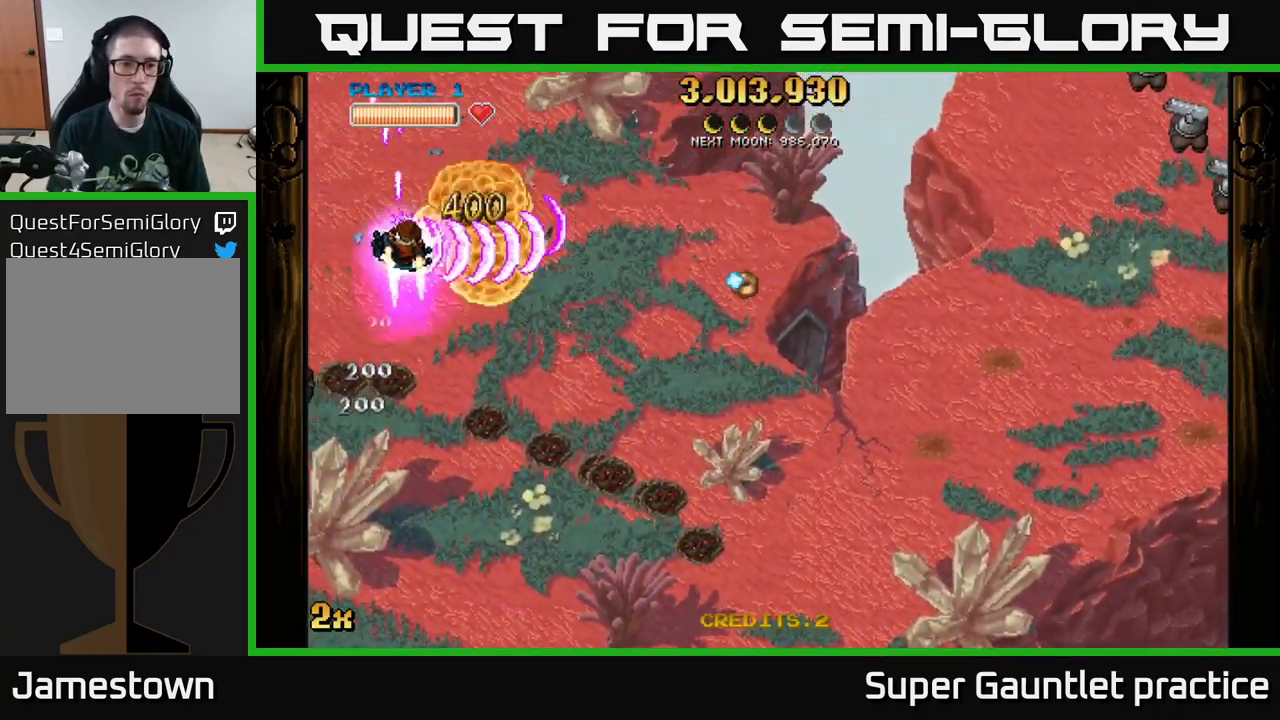
{"buttons": ["A"], "left_stick": "up-right", "events": [[50, "left_stick", "down"], [367, "left_stick", "up-right"]]}
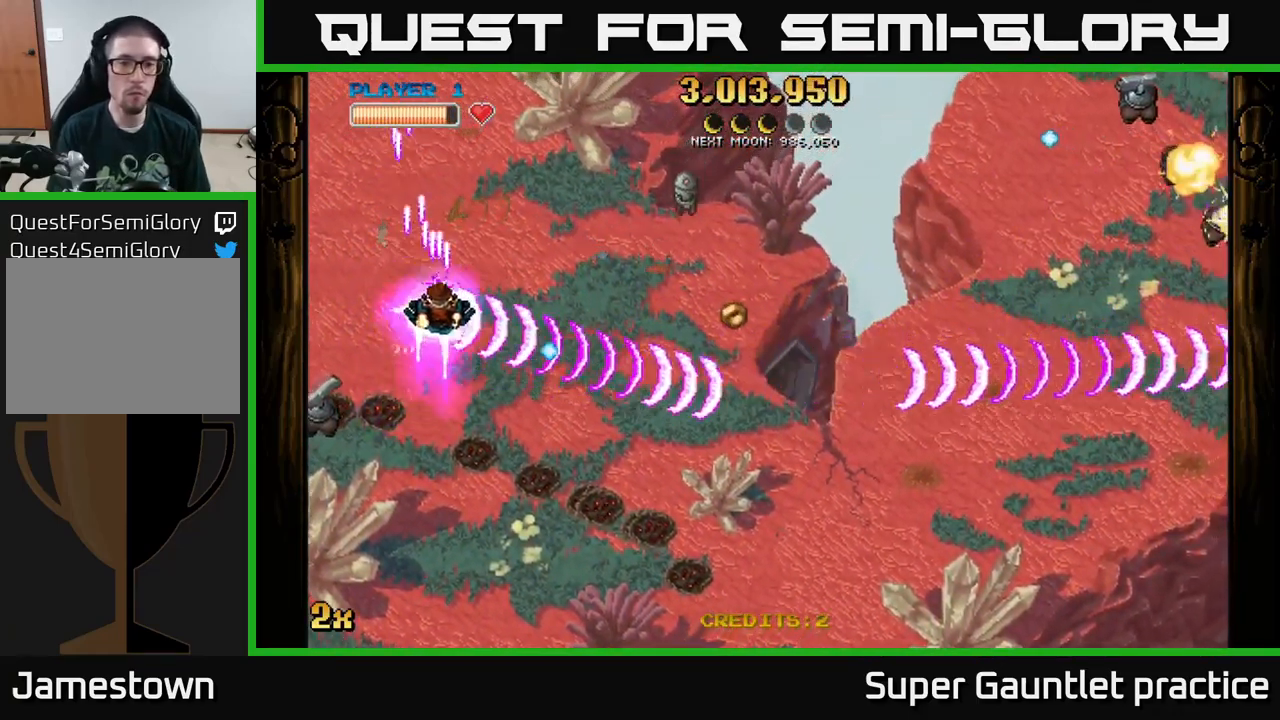
{"buttons": ["A"], "left_stick": "down-left", "events": [[250, "left_stick", "left"], [350, "left_stick", "down-left"]]}
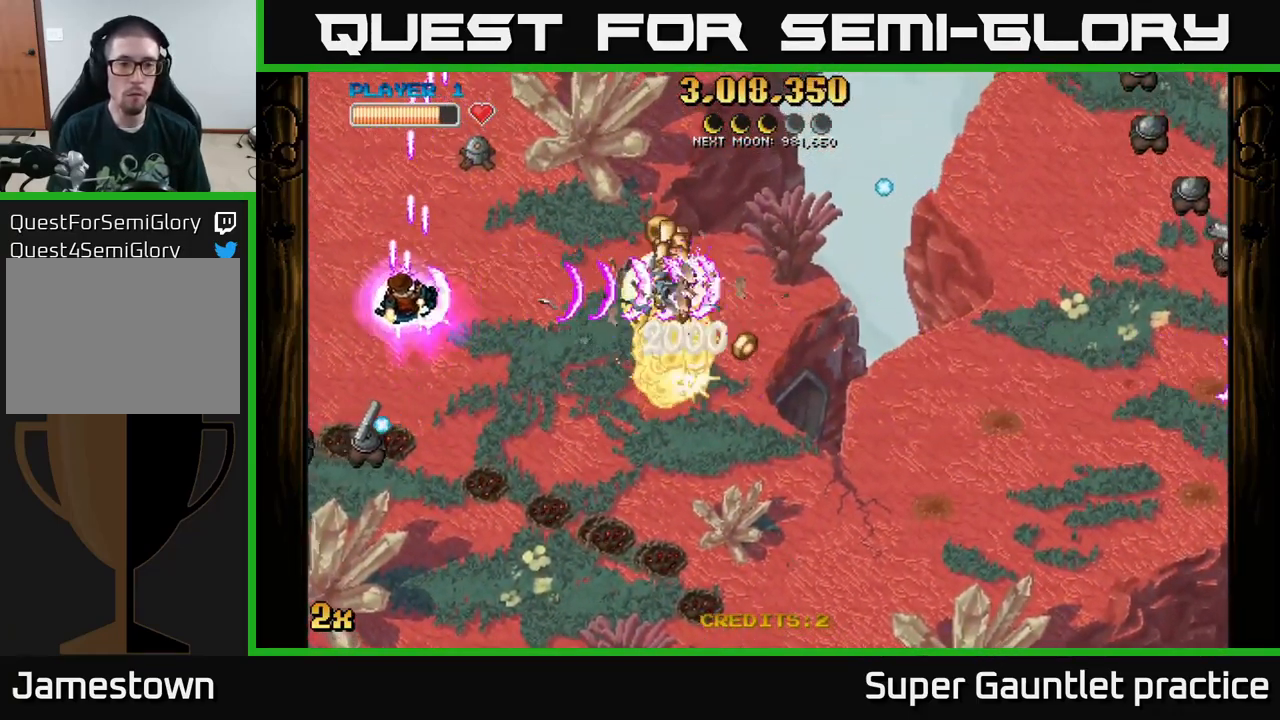
{"buttons": ["A"], "left_stick": "down-left", "events": []}
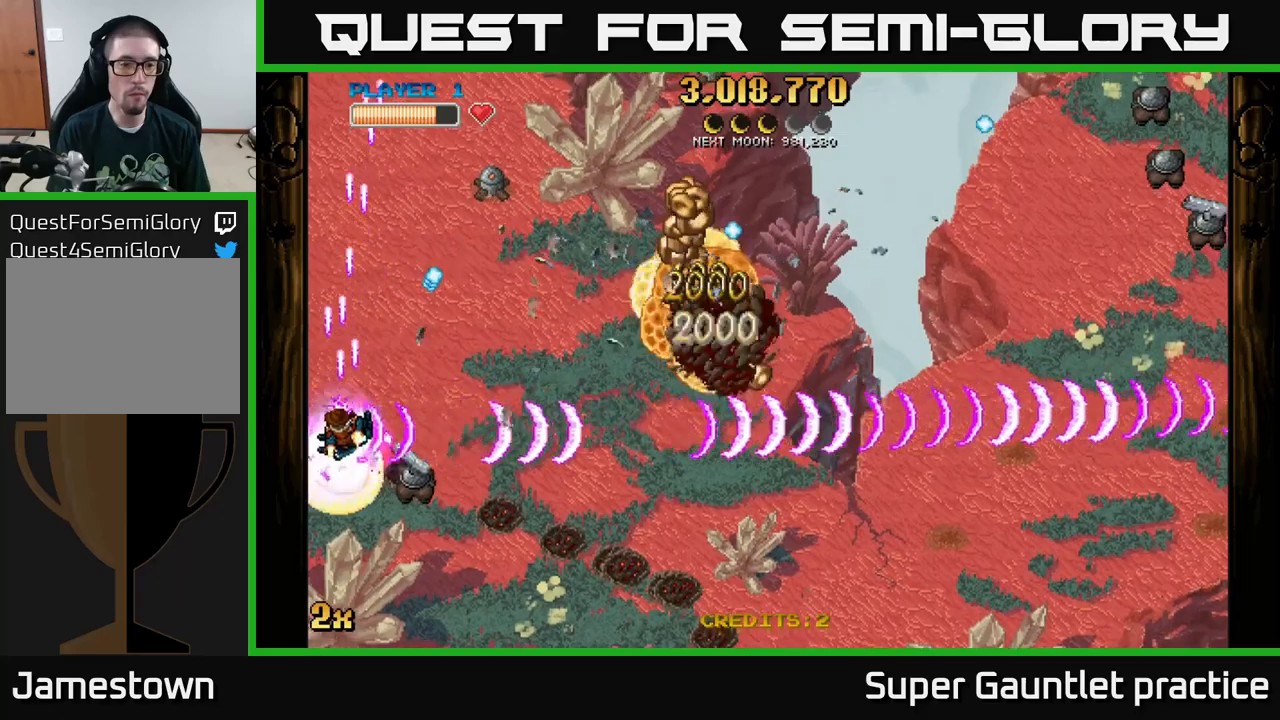
{"buttons": ["A"], "left_stick": "right", "events": [[200, "left_stick", "down-right"], [317, "X", "down"], [333, "left_stick", "up-right"], [417, "X", "up"], [483, "left_stick", "right"]]}
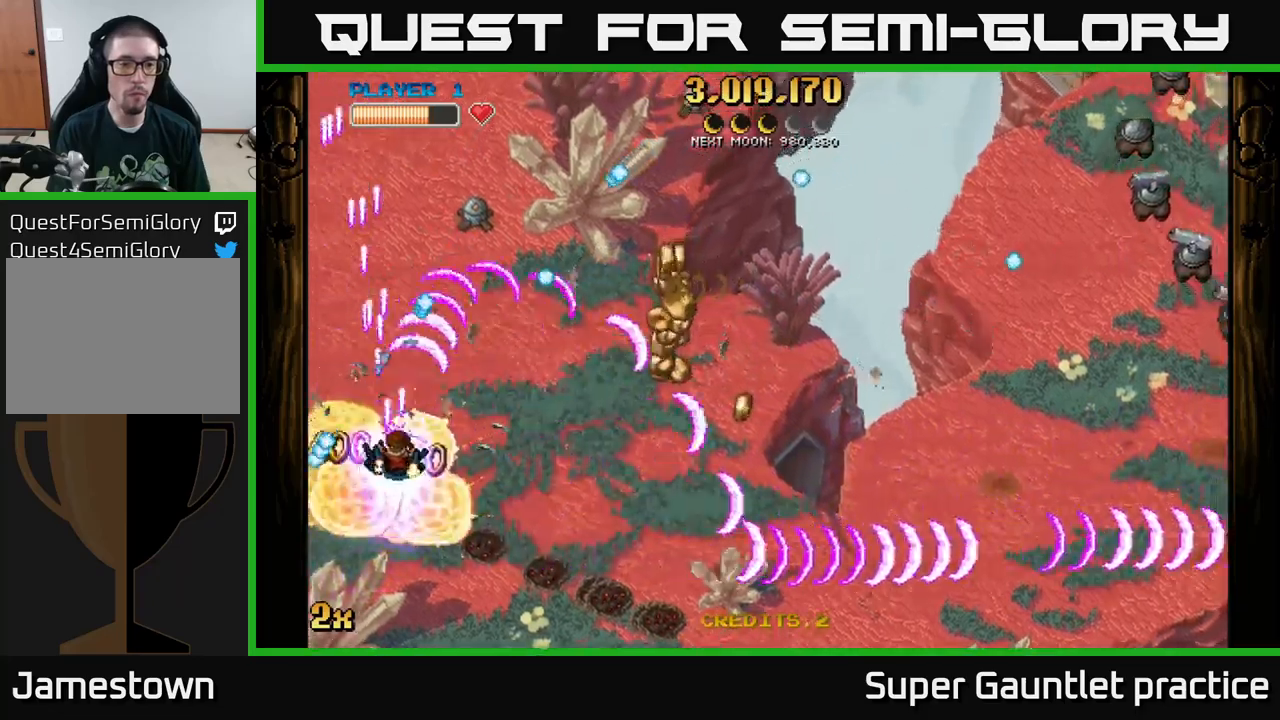
{"buttons": ["A"], "left_stick": "down-right", "events": [[200, "left_stick", "down-right"]]}
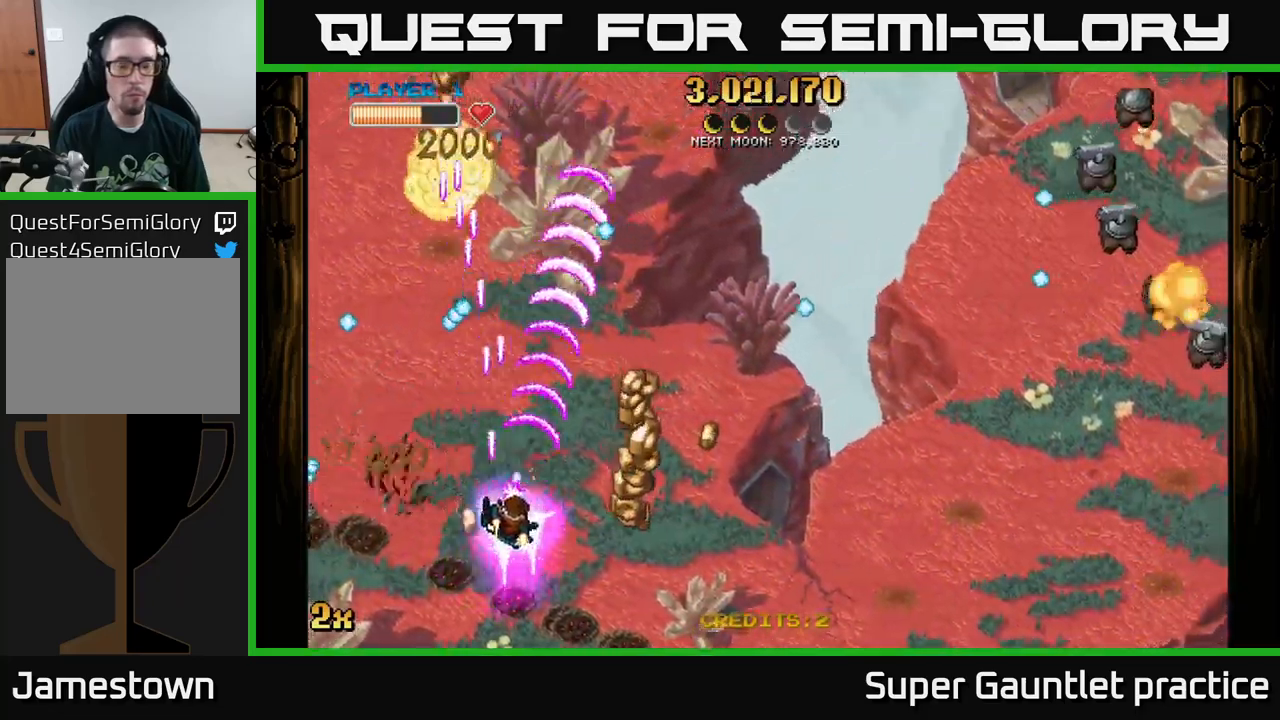
{"buttons": ["A", "X"], "left_stick": "right", "events": [[233, "left_stick", "right"], [433, "X", "down"]]}
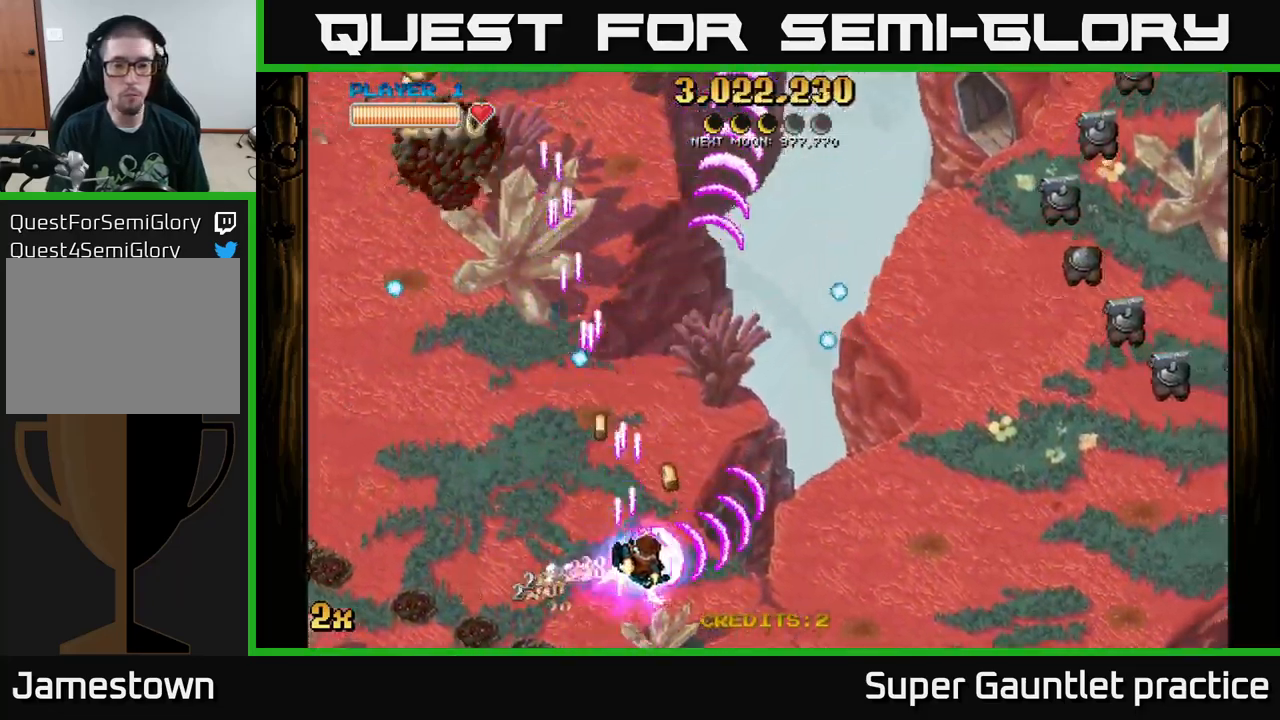
{"buttons": ["A"], "left_stick": "left", "events": [[17, "left_stick", "up-right"], [33, "X", "up"], [417, "left_stick", "left"]]}
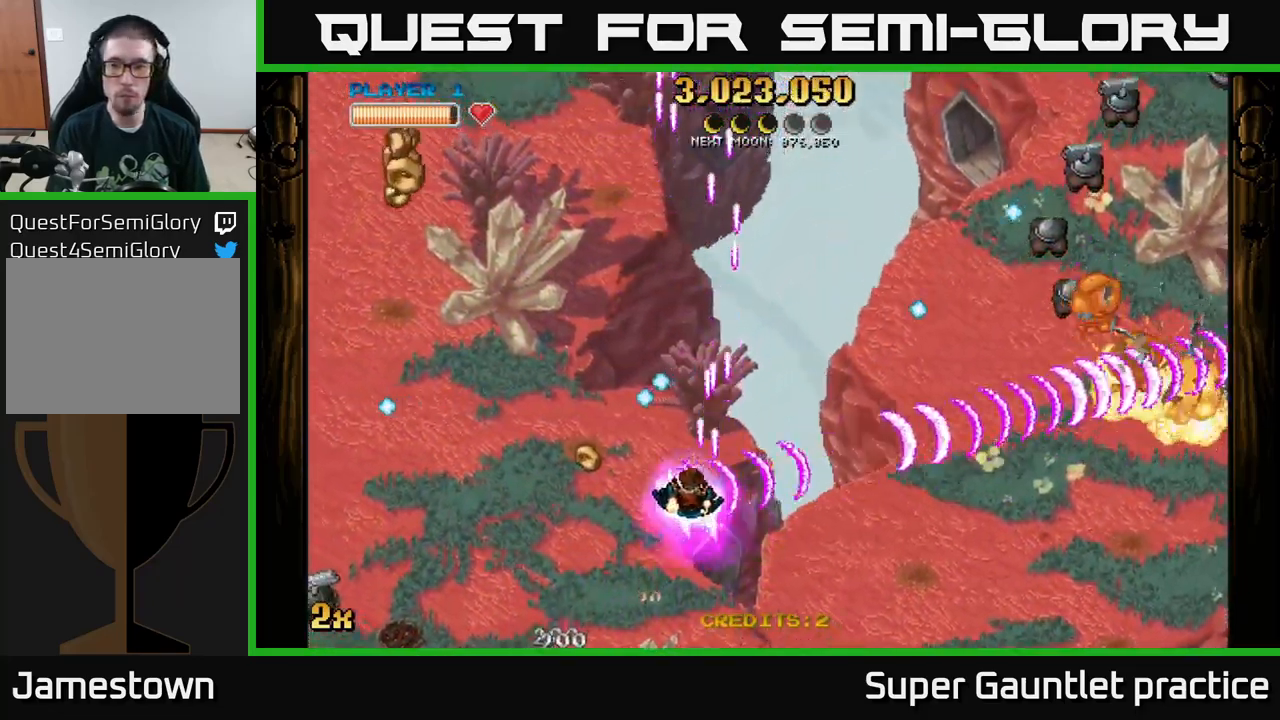
{"buttons": ["A"], "left_stick": "down-right", "events": [[67, "X", "down"], [133, "left_stick", "up-right"], [233, "X", "up"], [333, "left_stick", "down-right"]]}
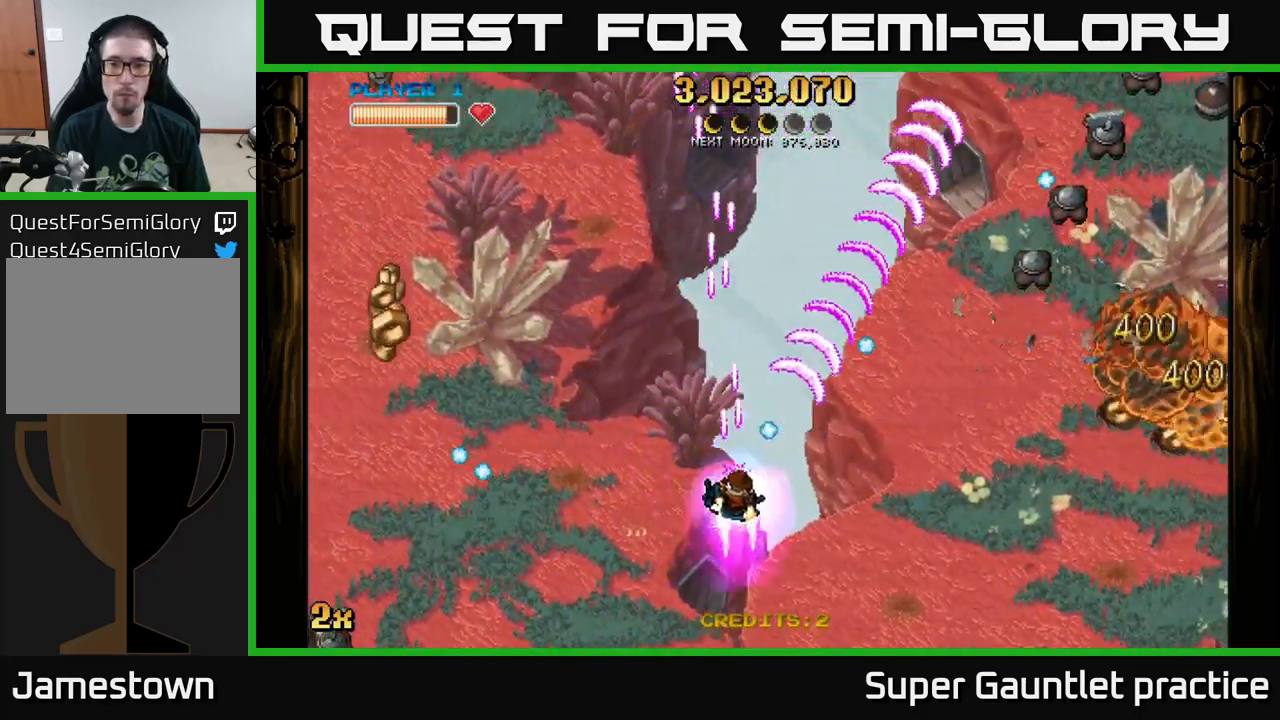
{"buttons": ["A"], "left_stick": "right", "events": [[317, "left_stick", "right"]]}